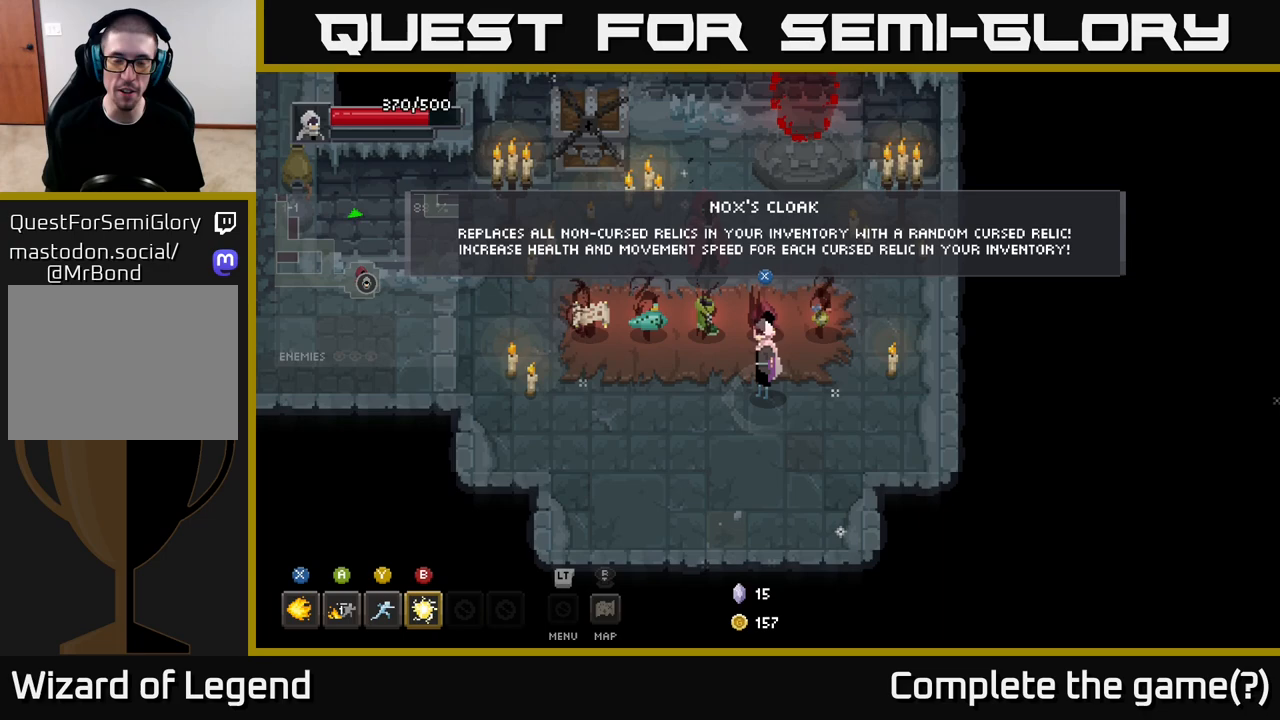
Gameplay with a controller (Xbox layout); each line is a JSON object with the inputs held at the frame after it. "events" lists button and stick changes between this image and that frame as [ms after this image, input, new state], when the widget could be followed in between.
{"buttons": [], "left_stick": "up", "right_stick": "center", "events": [[167, "left_stick", "down-left"], [417, "left_stick", "center"], [483, "left_stick", "up"]]}
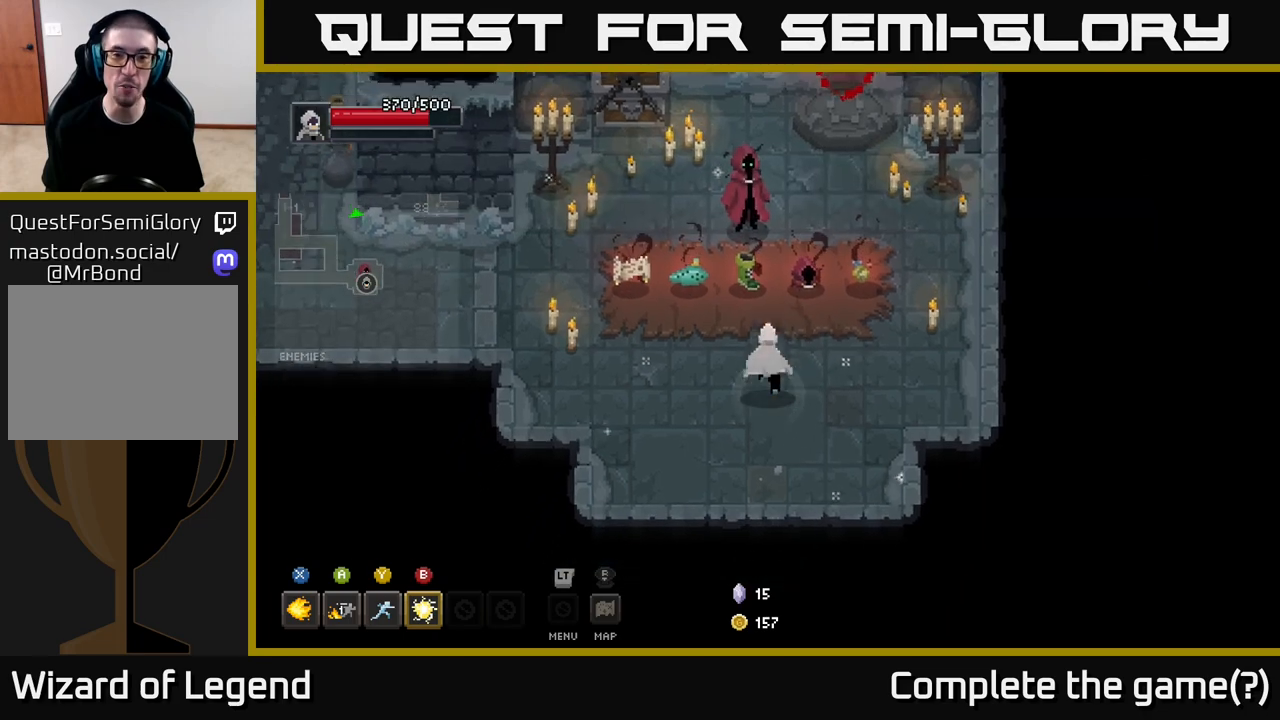
{"buttons": [], "left_stick": "center", "right_stick": "center", "events": [[200, "left_stick", "center"]]}
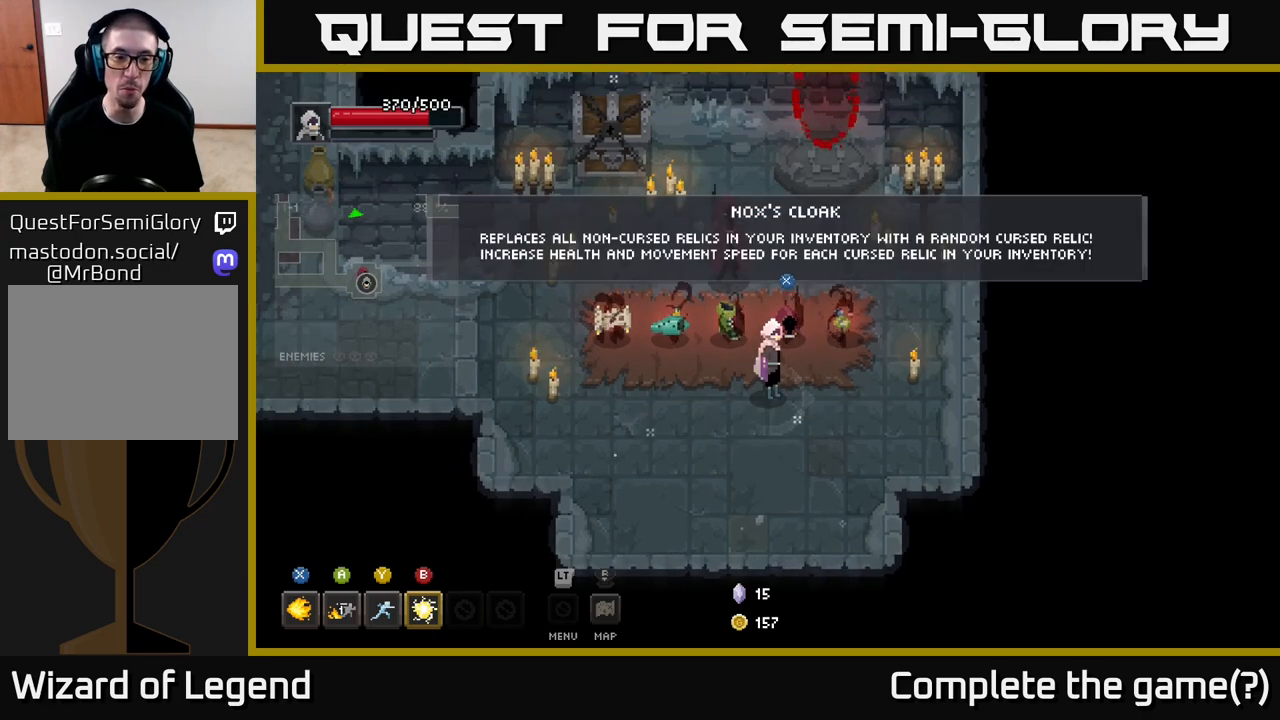
{"buttons": [], "left_stick": "center", "right_stick": "center", "events": []}
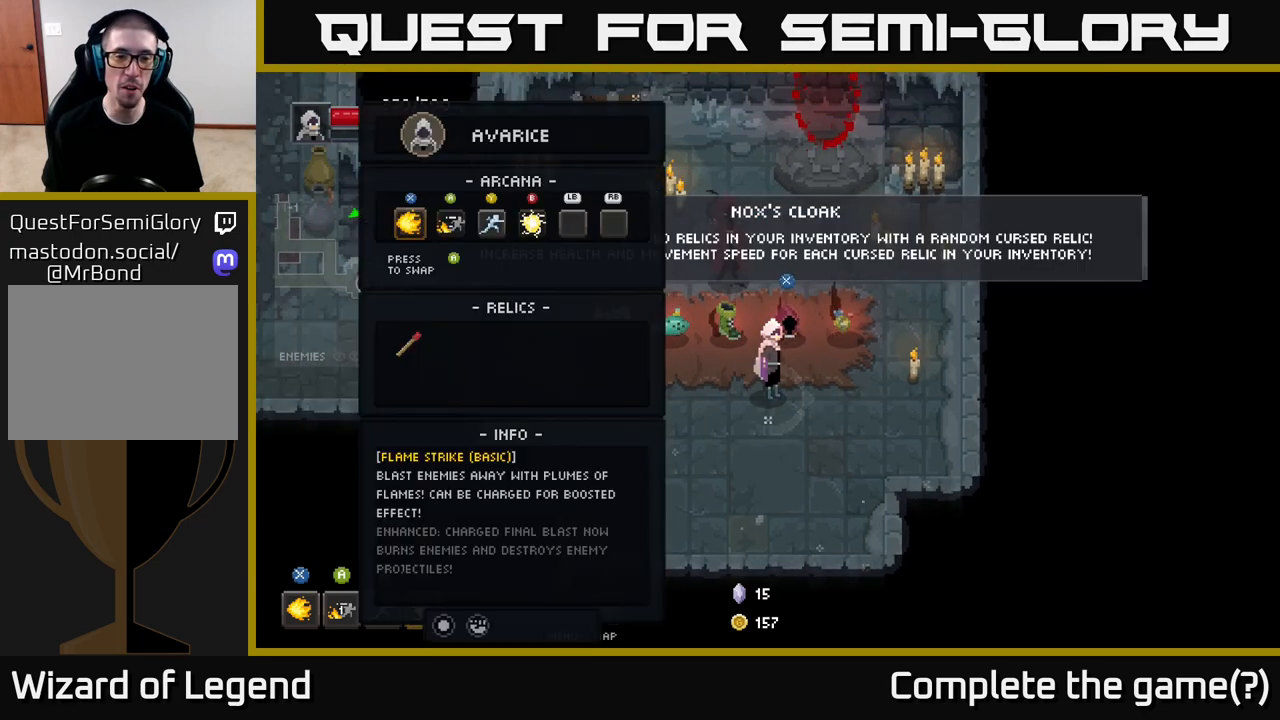
{"buttons": [], "left_stick": "center", "right_stick": "center", "events": [[17, "L2", "down"], [150, "L2", "up"]]}
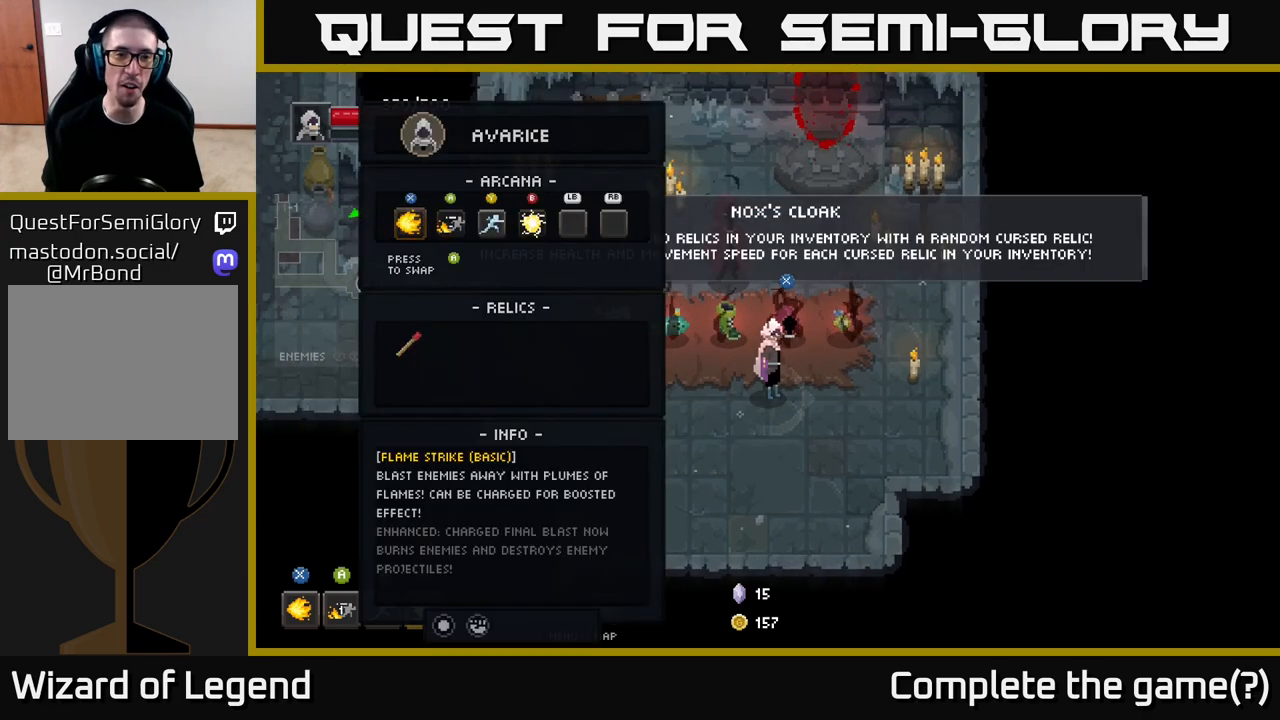
{"buttons": [], "left_stick": "center", "right_stick": "center", "events": []}
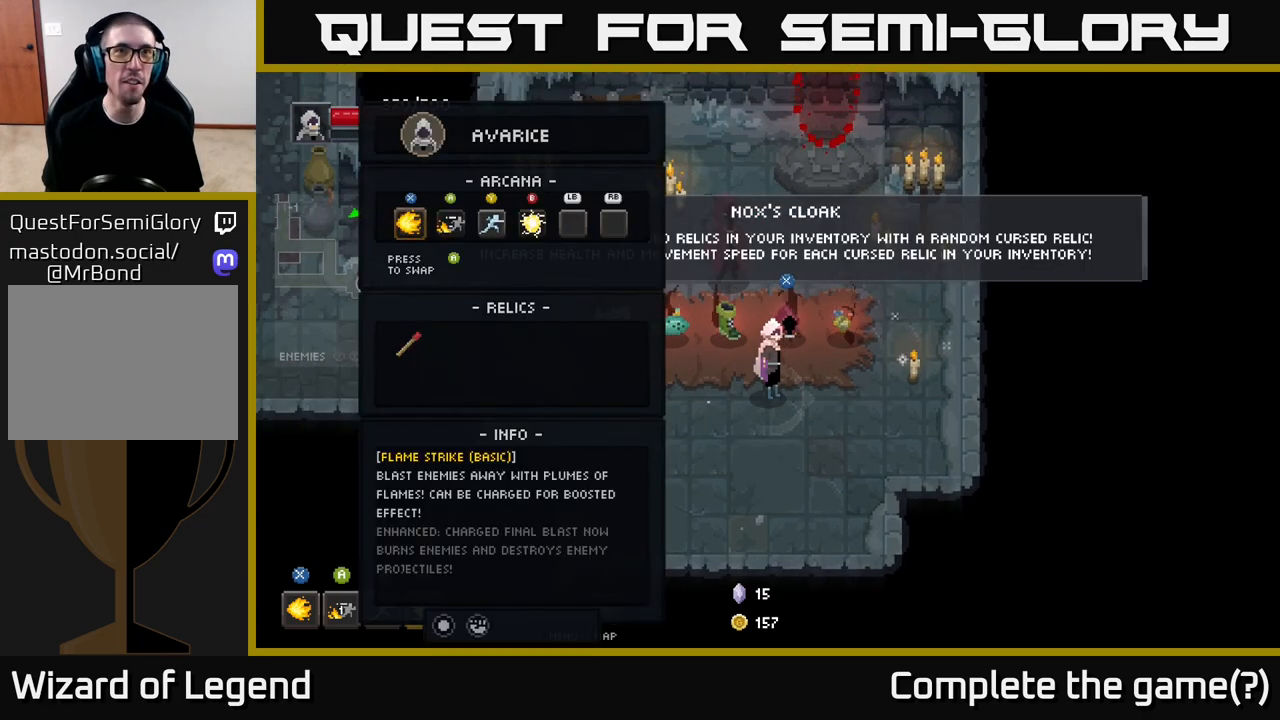
{"buttons": [], "left_stick": "center", "right_stick": "center", "events": [[100, "L2", "down"], [250, "L2", "up"]]}
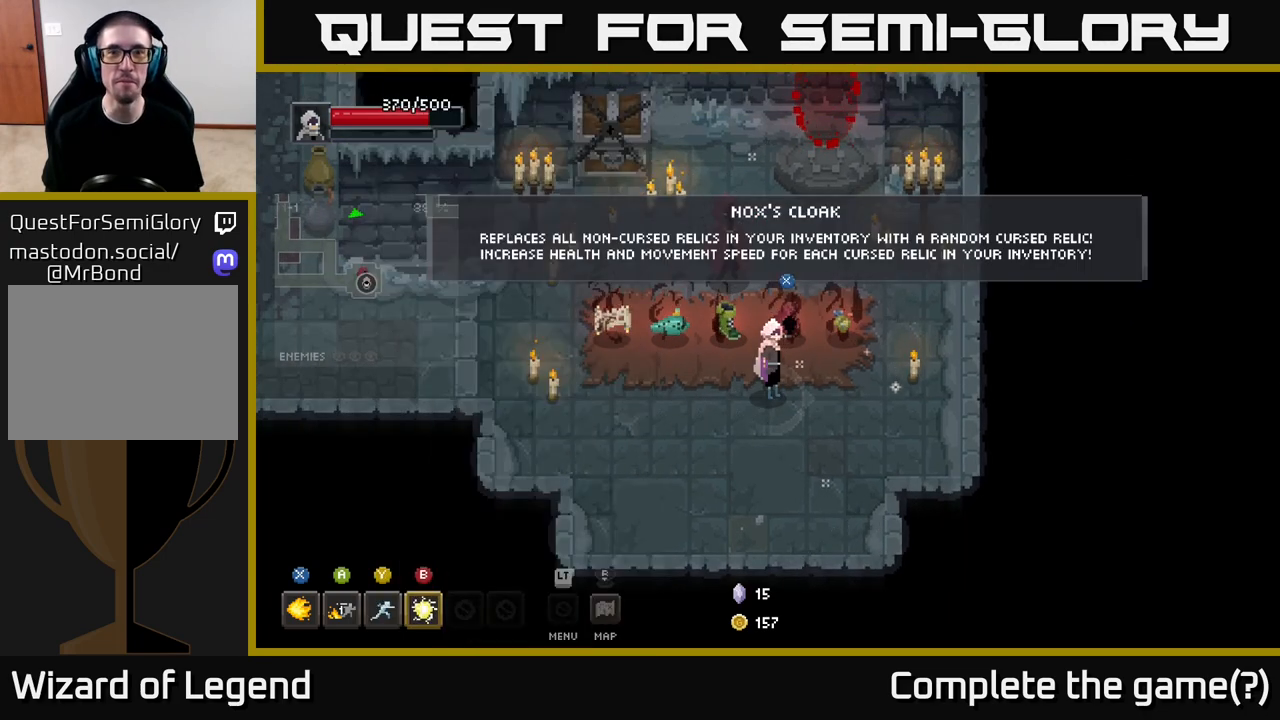
{"buttons": [], "left_stick": "center", "right_stick": "center", "events": [[183, "left_stick", "left"], [333, "left_stick", "center"]]}
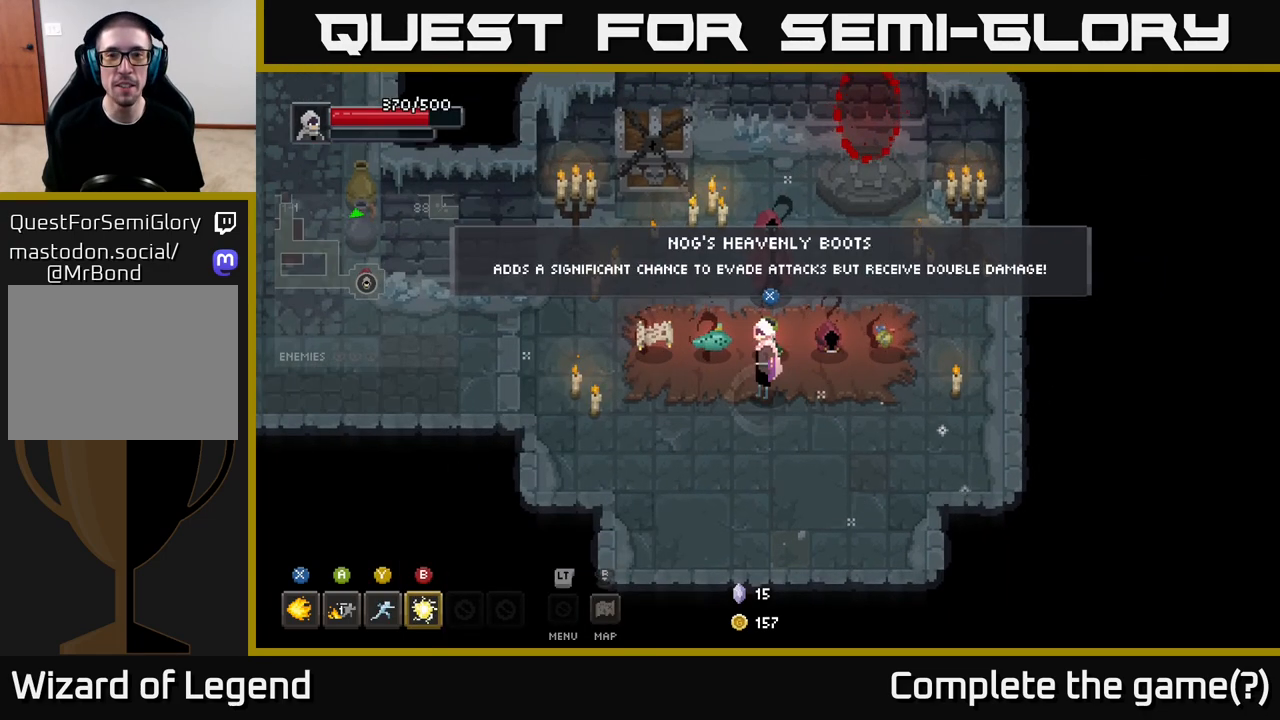
{"buttons": [], "left_stick": "center", "right_stick": "center", "events": []}
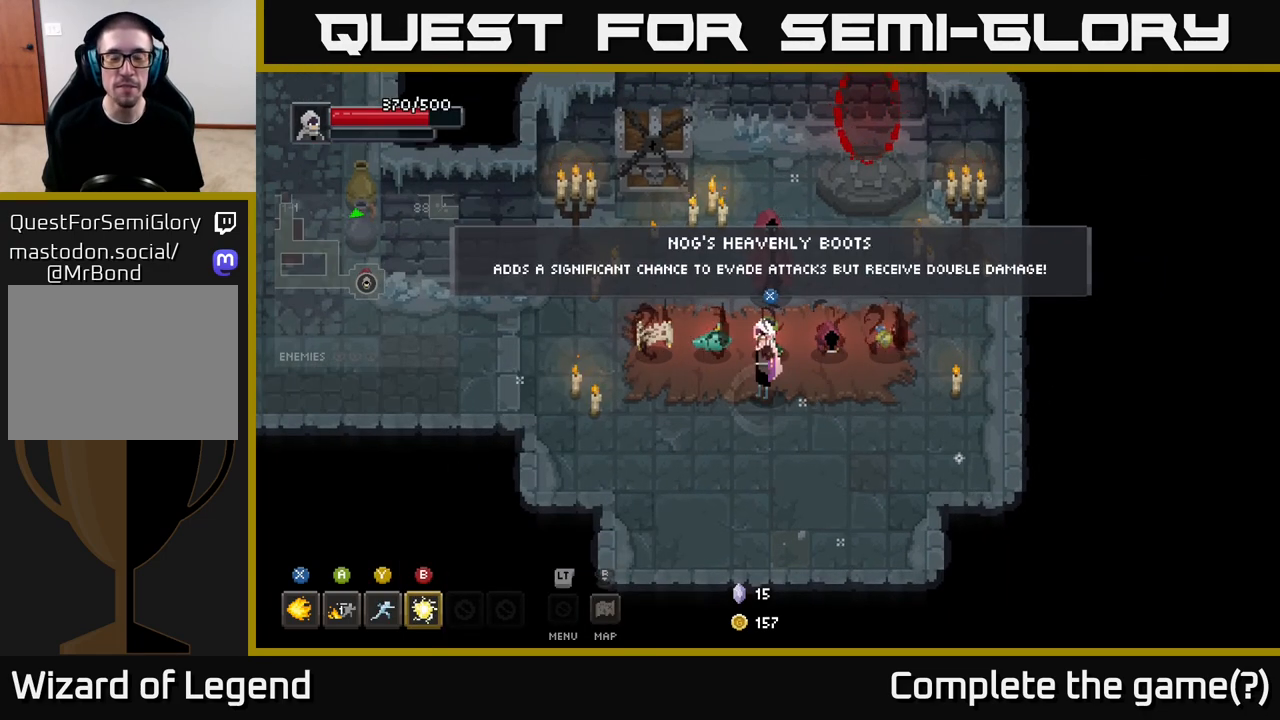
{"buttons": [], "left_stick": "center", "right_stick": "center", "events": []}
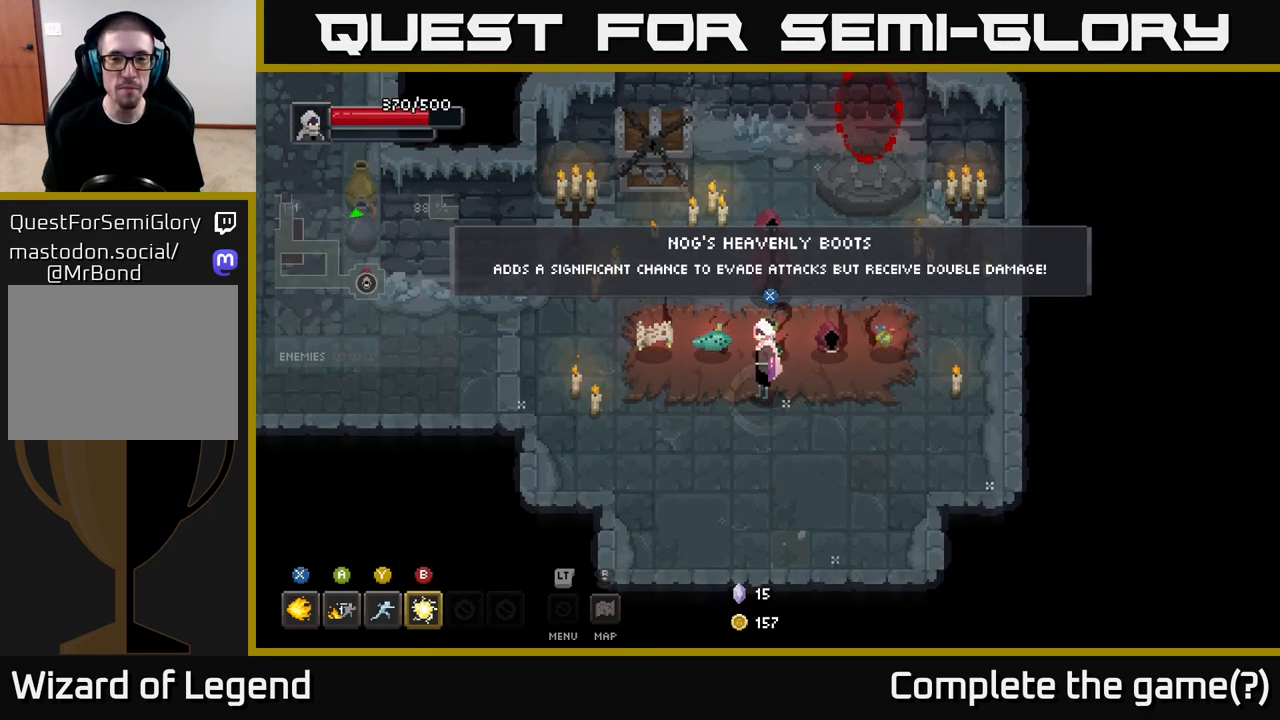
{"buttons": [], "left_stick": "center", "right_stick": "center", "events": []}
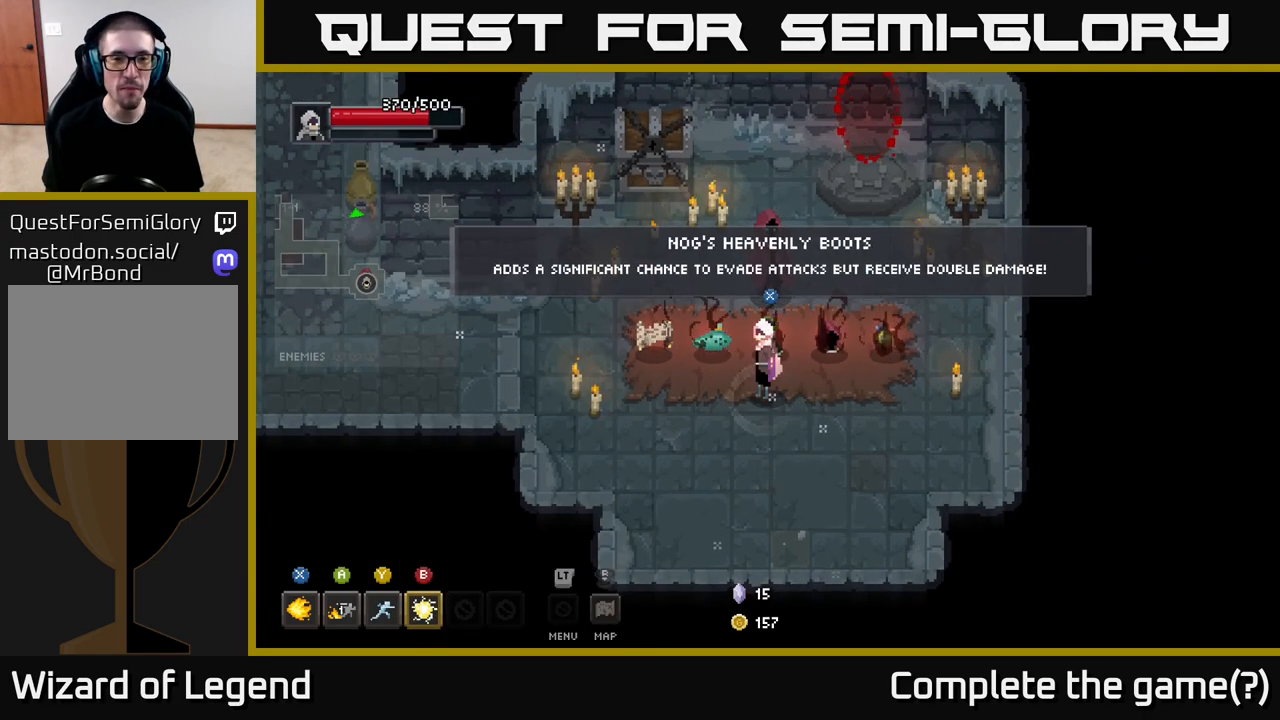
{"buttons": [], "left_stick": "center", "right_stick": "center", "events": []}
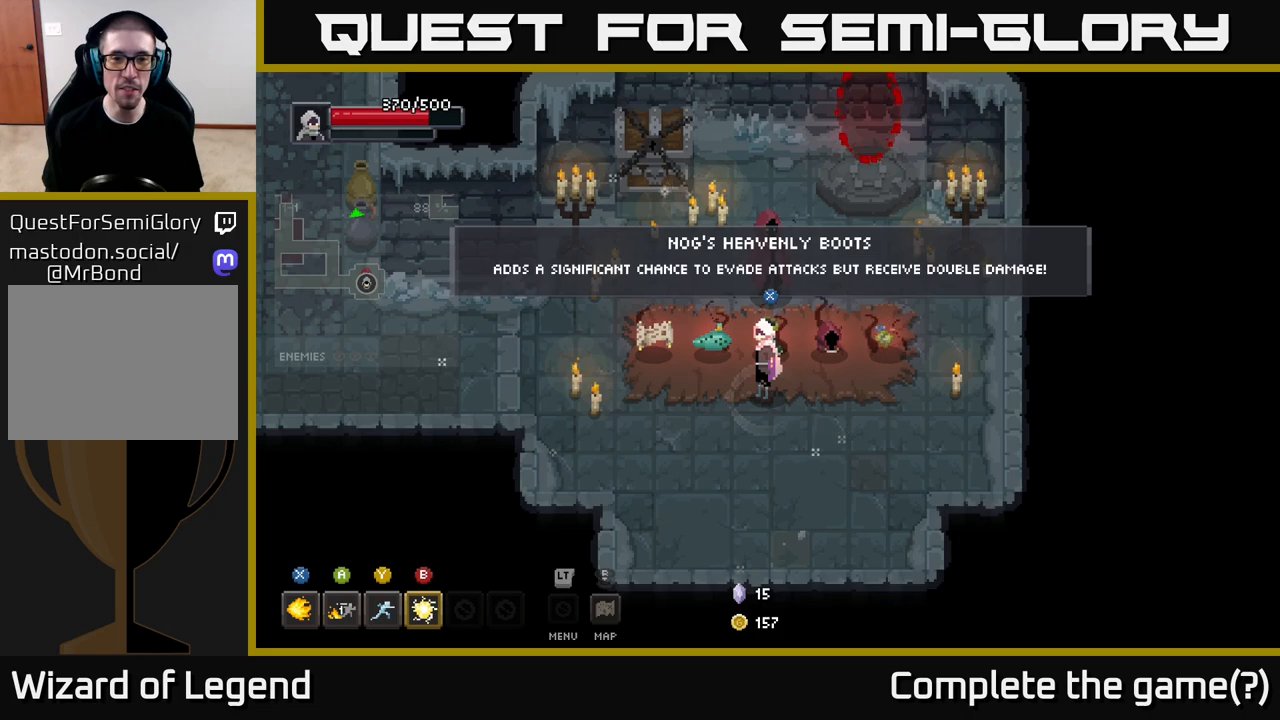
{"buttons": [], "left_stick": "center", "right_stick": "center", "events": []}
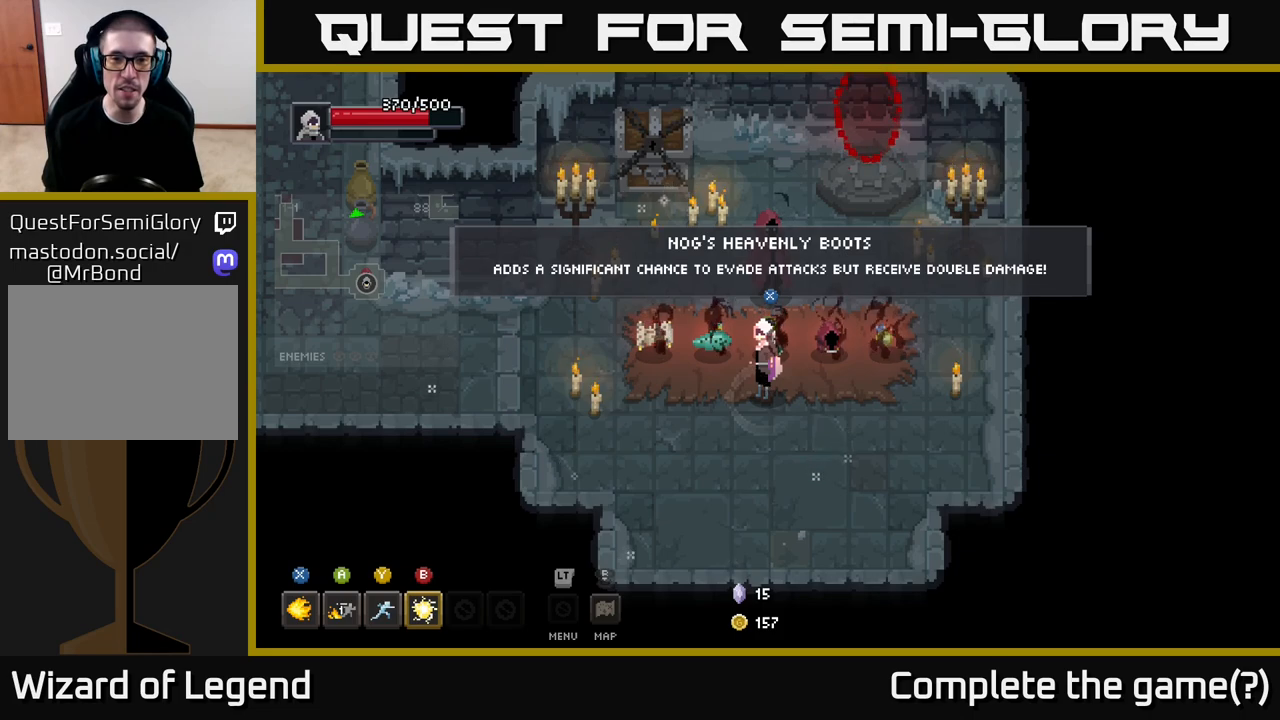
{"buttons": [], "left_stick": "center", "right_stick": "center", "events": []}
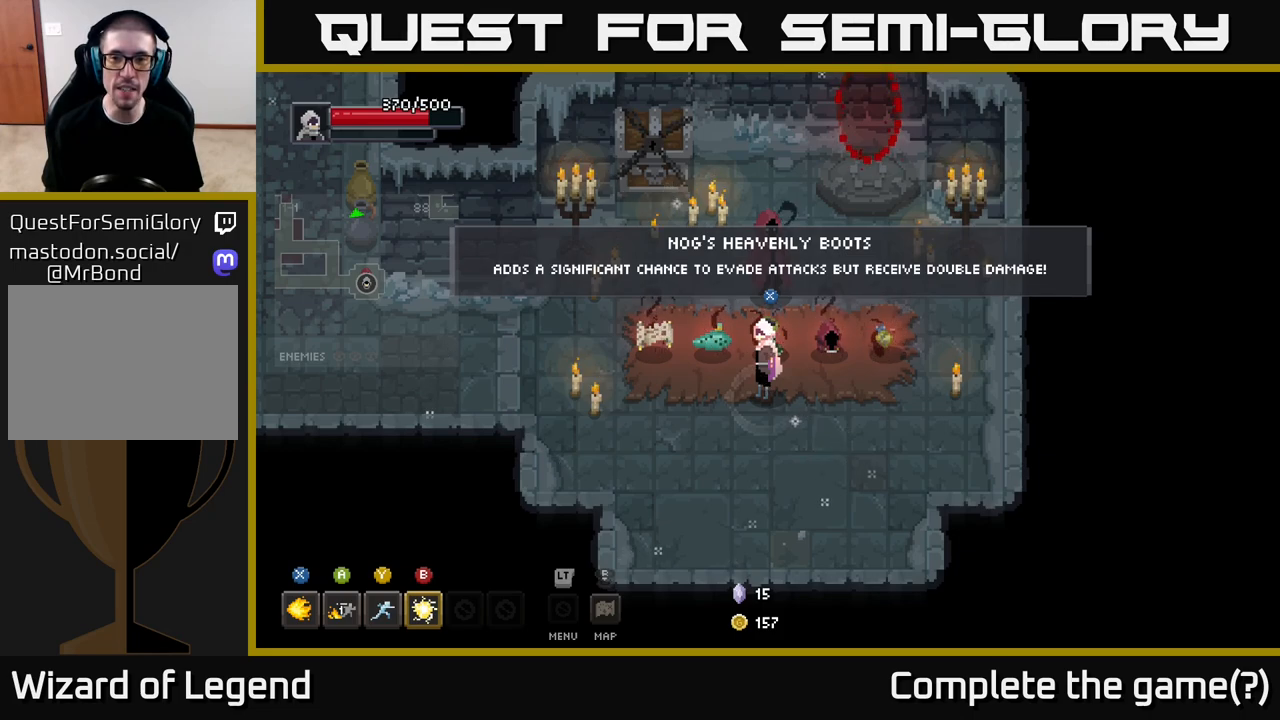
{"buttons": [], "left_stick": "center", "right_stick": "center", "events": []}
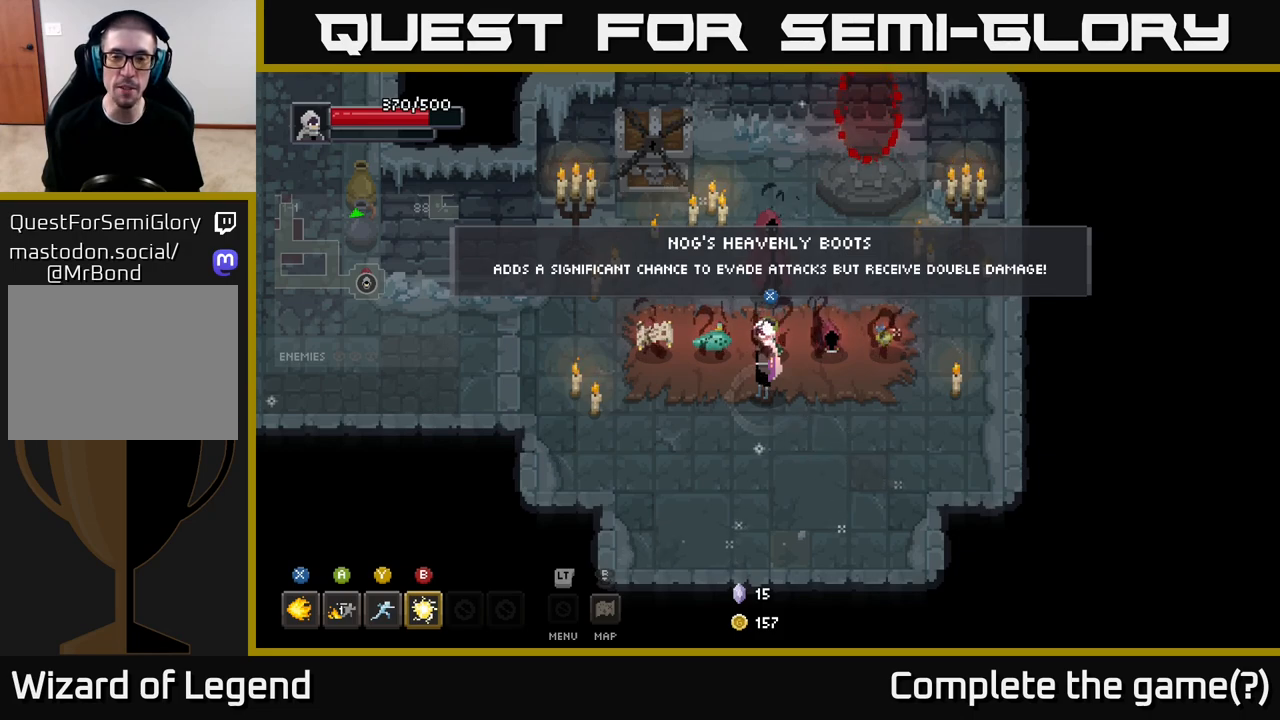
{"buttons": [], "left_stick": "center", "right_stick": "center", "events": []}
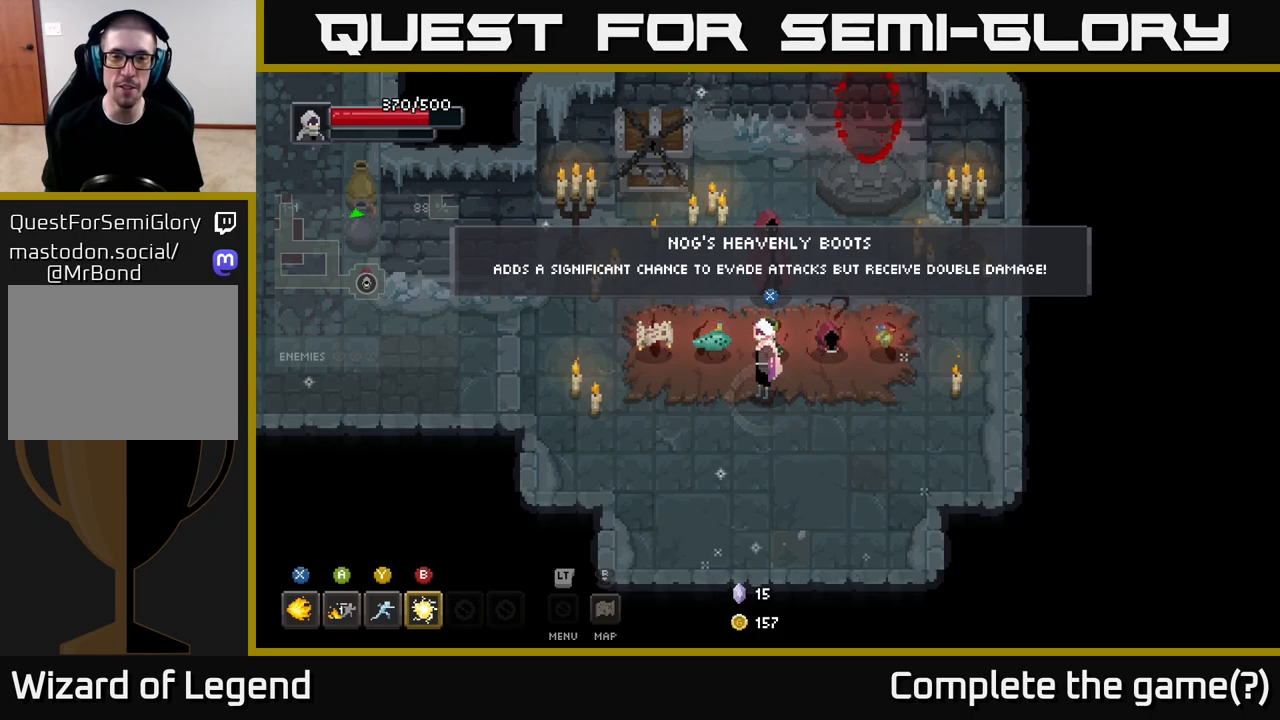
{"buttons": [], "left_stick": "center", "right_stick": "center", "events": []}
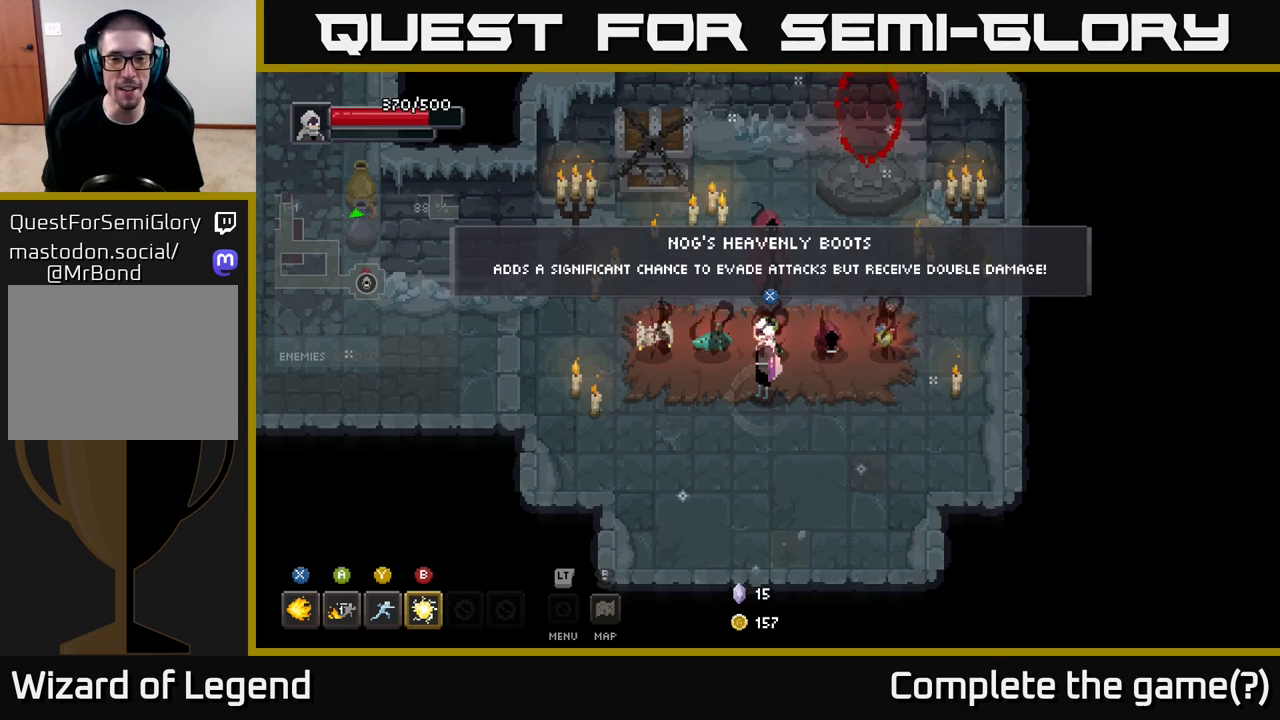
{"buttons": [], "left_stick": "center", "right_stick": "center", "events": []}
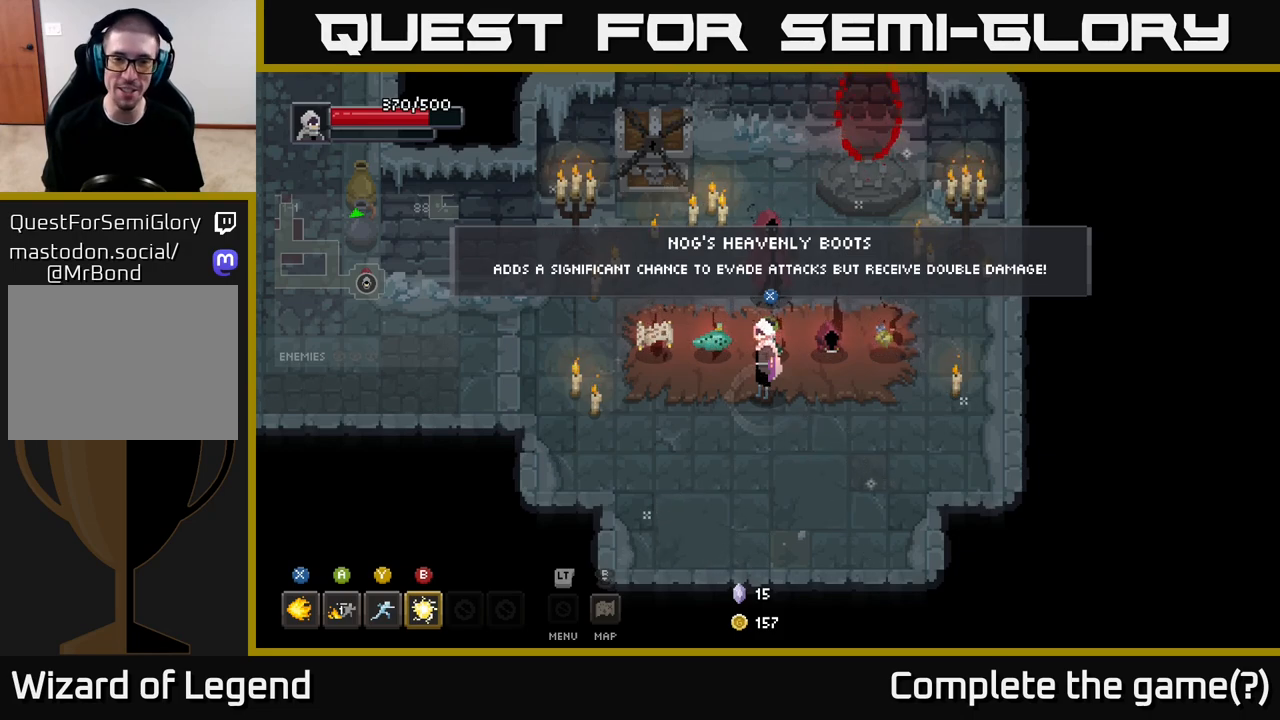
{"buttons": [], "left_stick": "left", "right_stick": "center", "events": [[150, "left_stick", "down-left"], [300, "left_stick", "center"], [467, "left_stick", "left"]]}
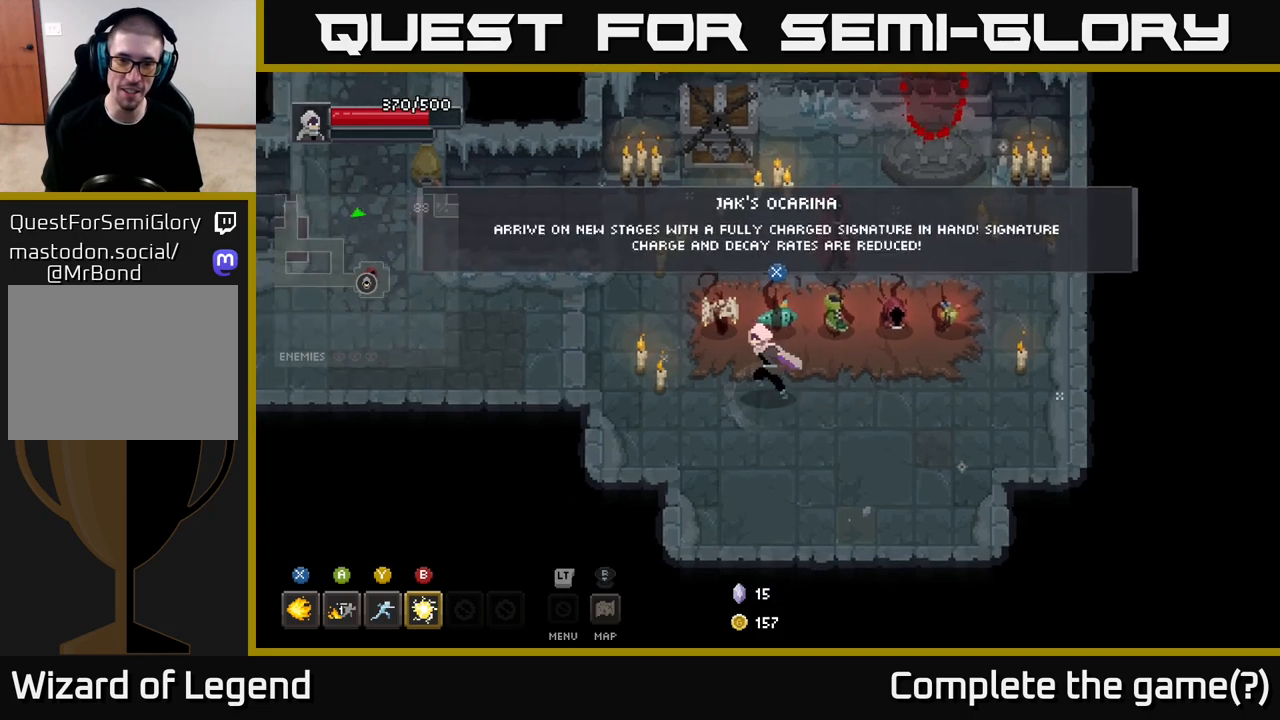
{"buttons": [], "left_stick": "center", "right_stick": "center", "events": [[100, "left_stick", "up"], [150, "left_stick", "center"], [367, "left_stick", "right"], [483, "left_stick", "center"]]}
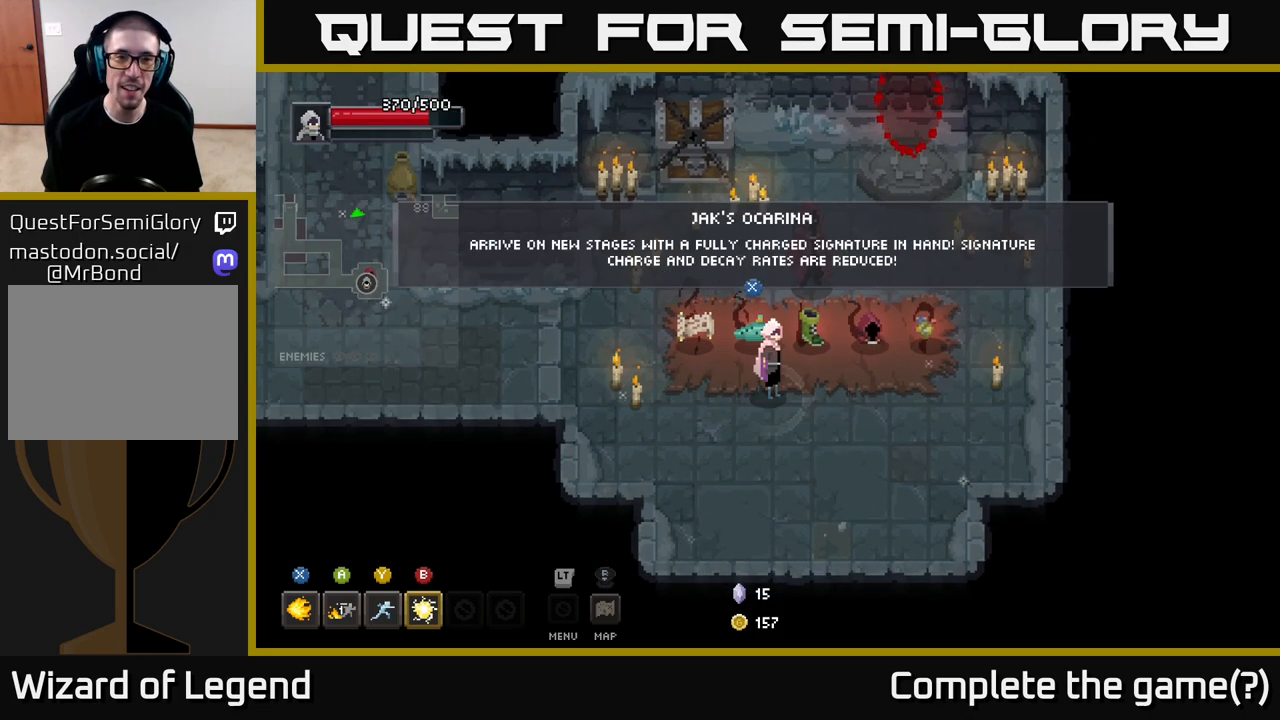
{"buttons": [], "left_stick": "center", "right_stick": "center", "events": []}
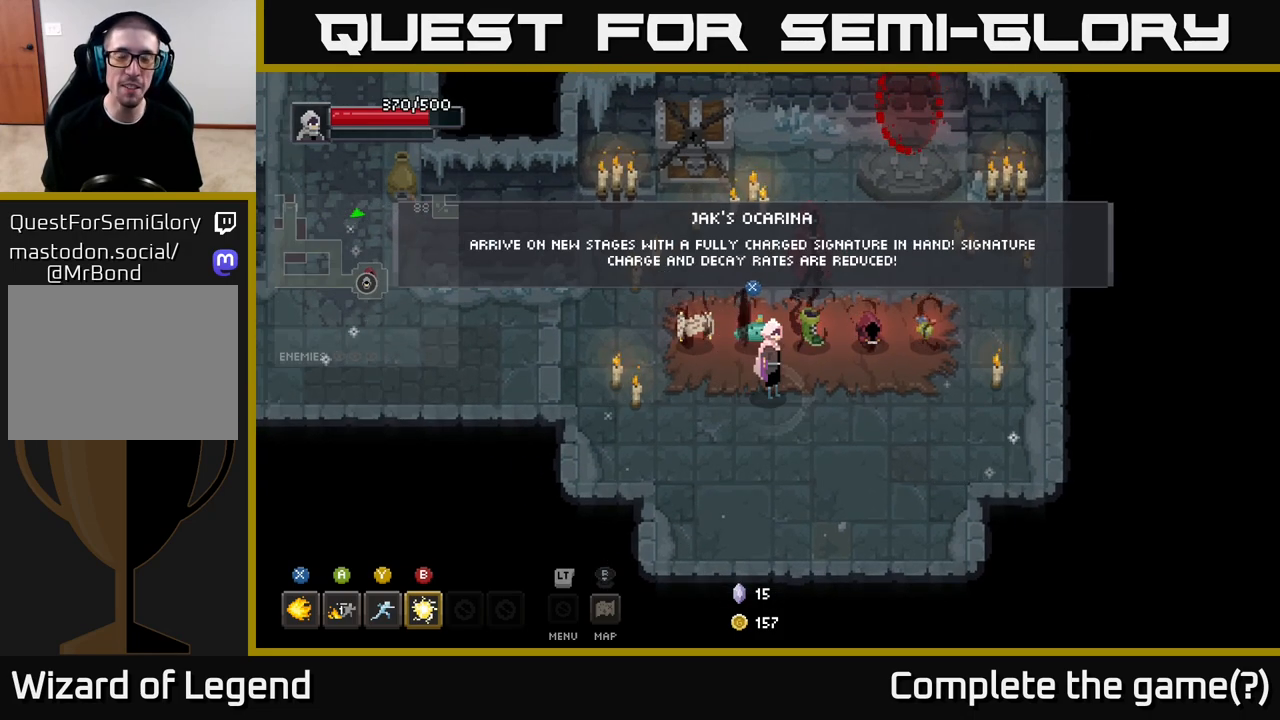
{"buttons": [], "left_stick": "center", "right_stick": "center", "events": []}
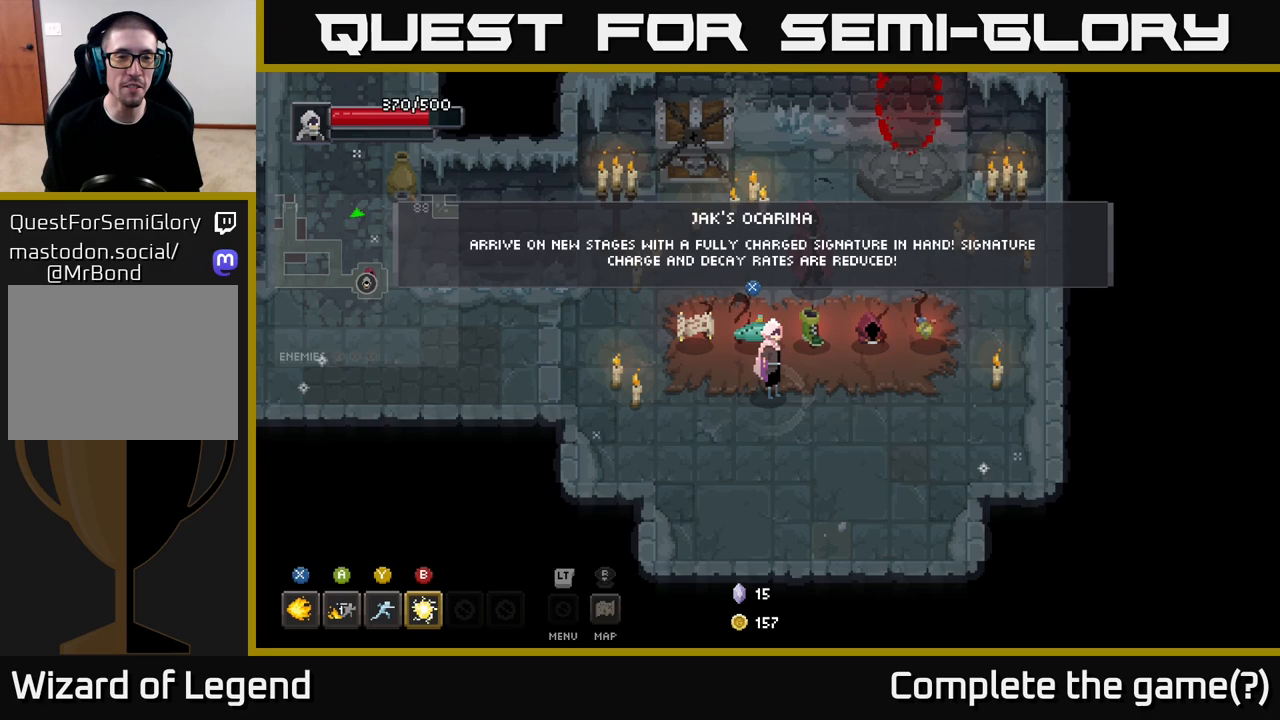
{"buttons": [], "left_stick": "center", "right_stick": "center", "events": []}
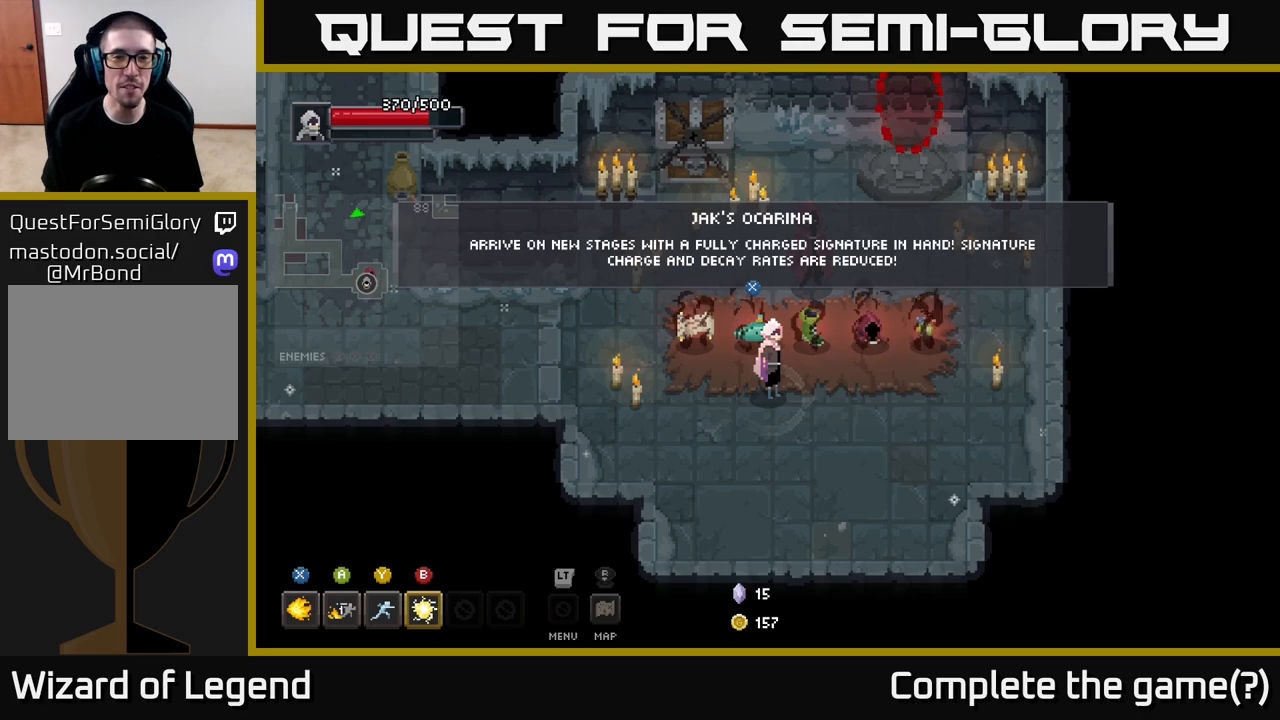
{"buttons": [], "left_stick": "center", "right_stick": "center", "events": []}
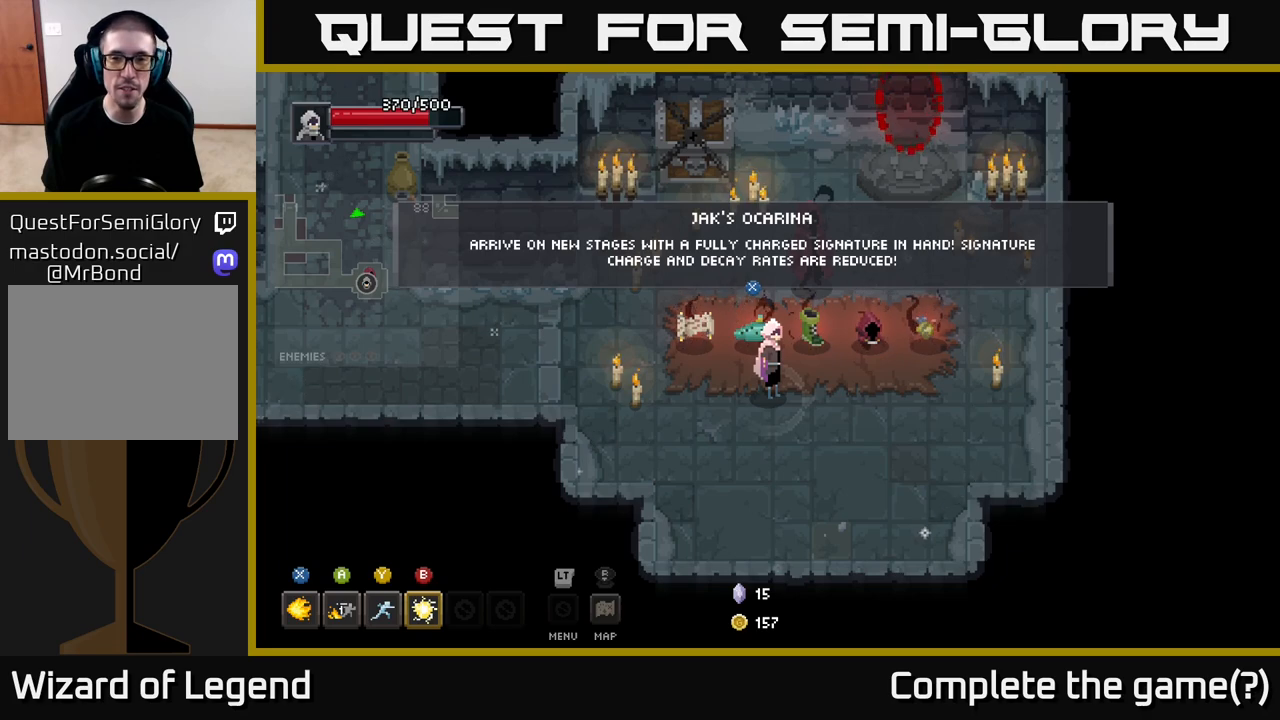
{"buttons": [], "left_stick": "center", "right_stick": "center", "events": []}
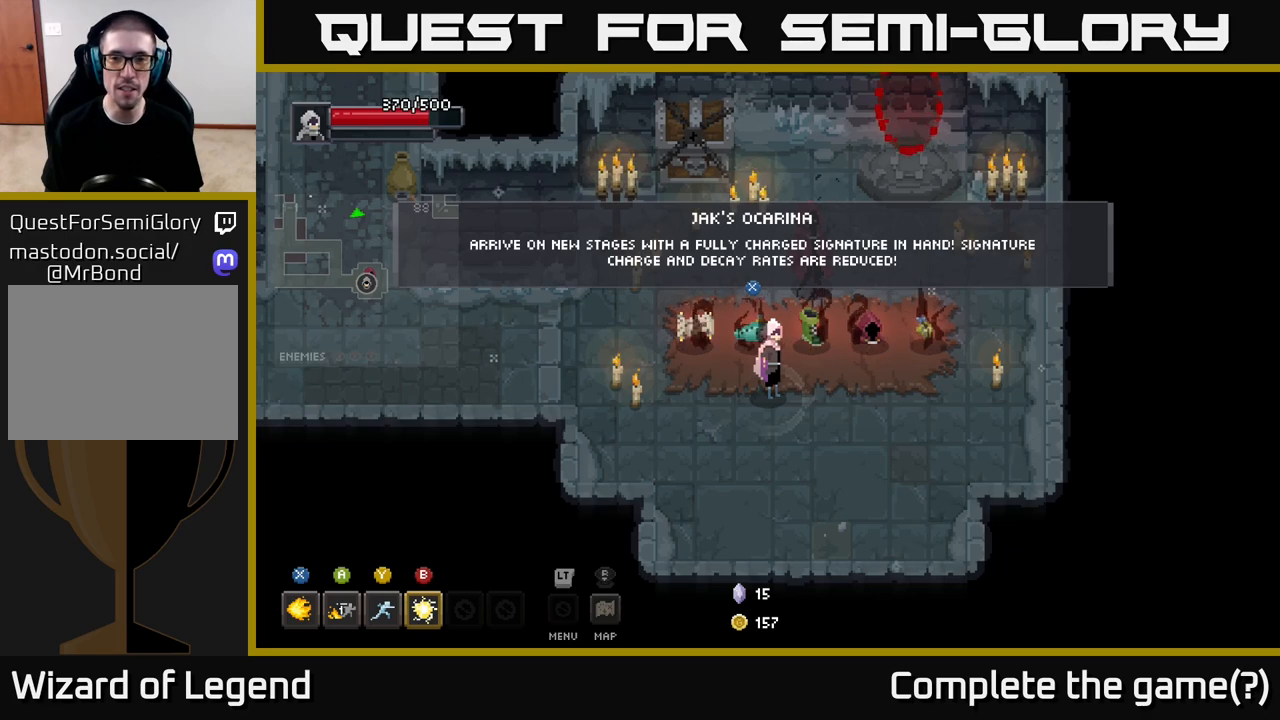
{"buttons": [], "left_stick": "down-left", "right_stick": "center", "events": [[400, "left_stick", "down-left"]]}
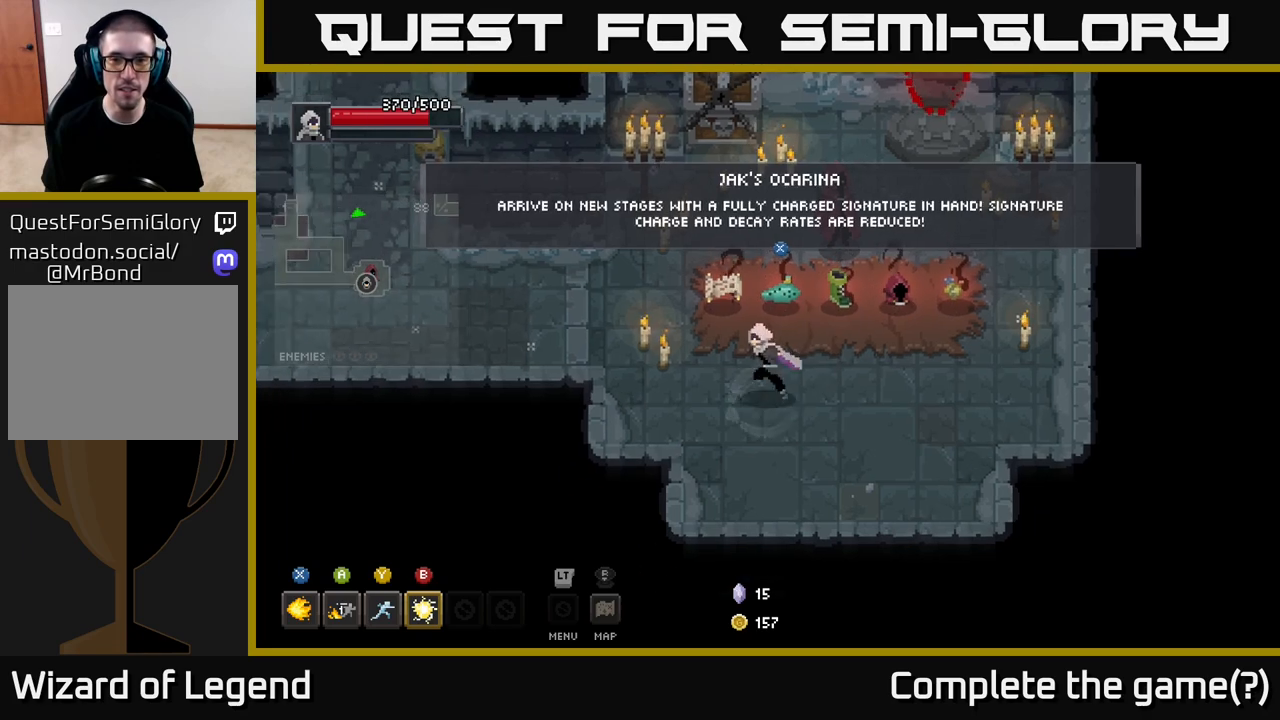
{"buttons": [], "left_stick": "center", "right_stick": "center", "events": [[83, "left_stick", "up-left"], [217, "left_stick", "center"]]}
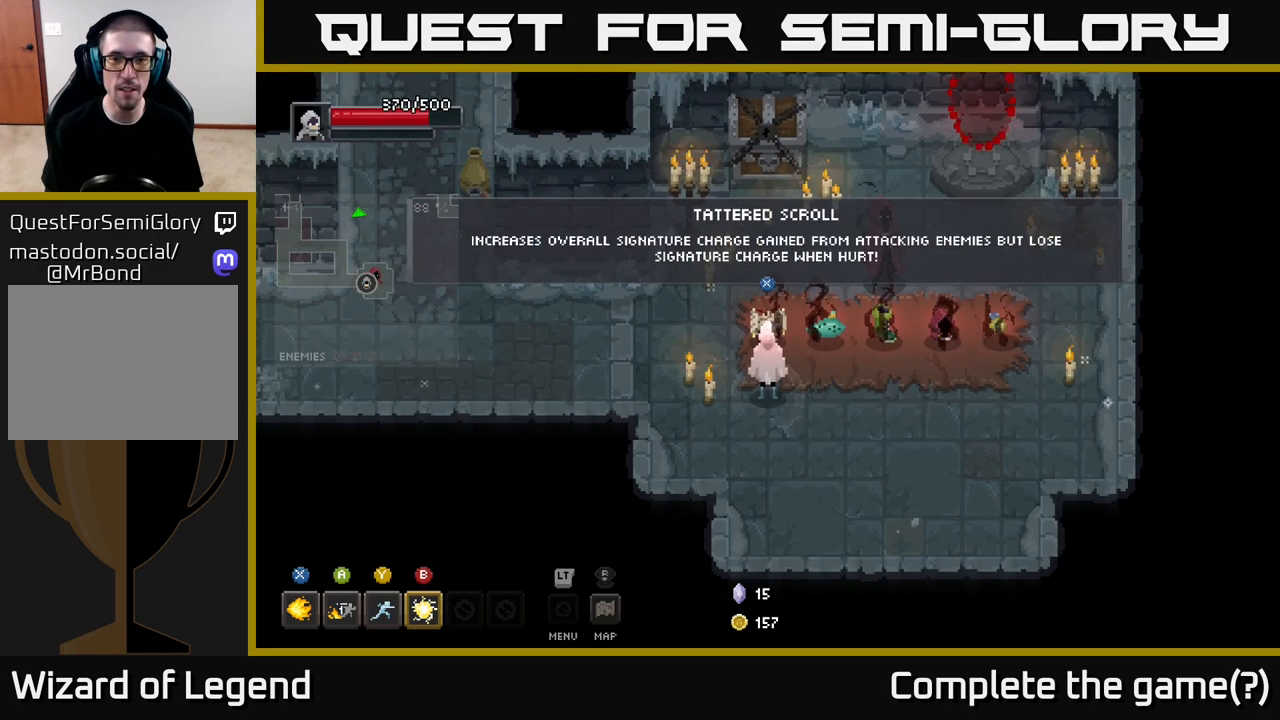
{"buttons": [], "left_stick": "center", "right_stick": "center", "events": []}
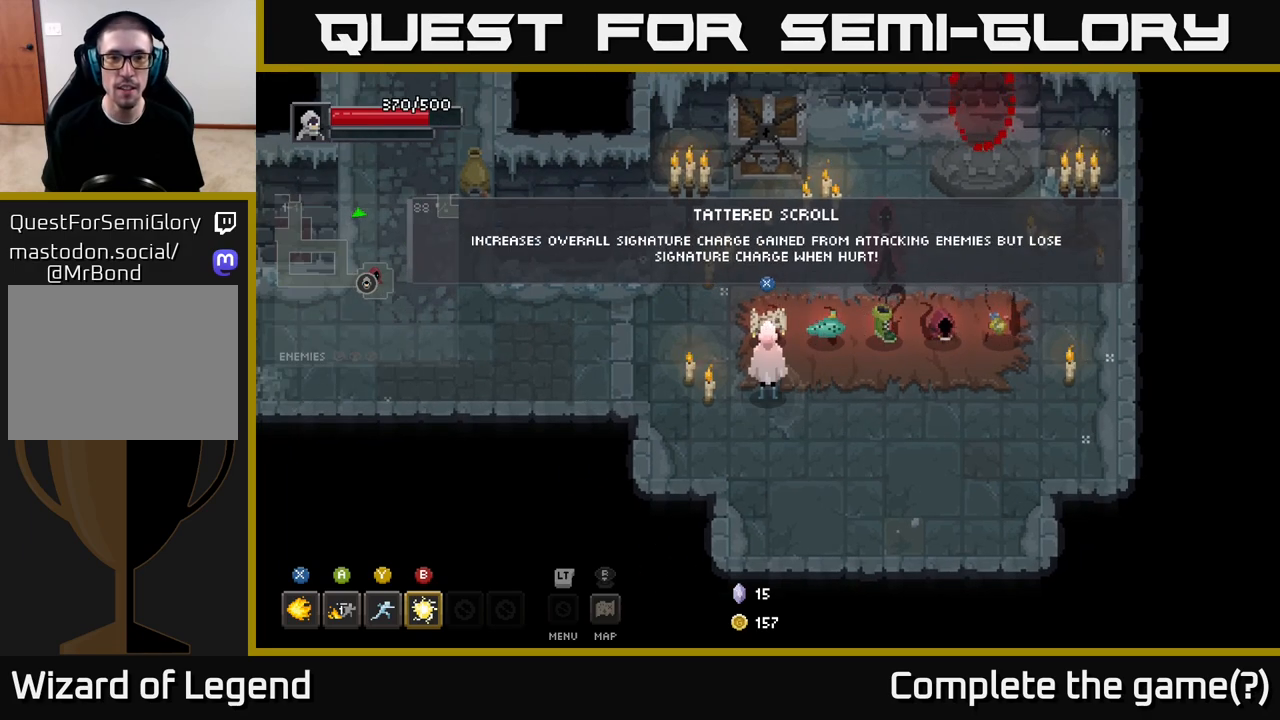
{"buttons": [], "left_stick": "center", "right_stick": "center", "events": []}
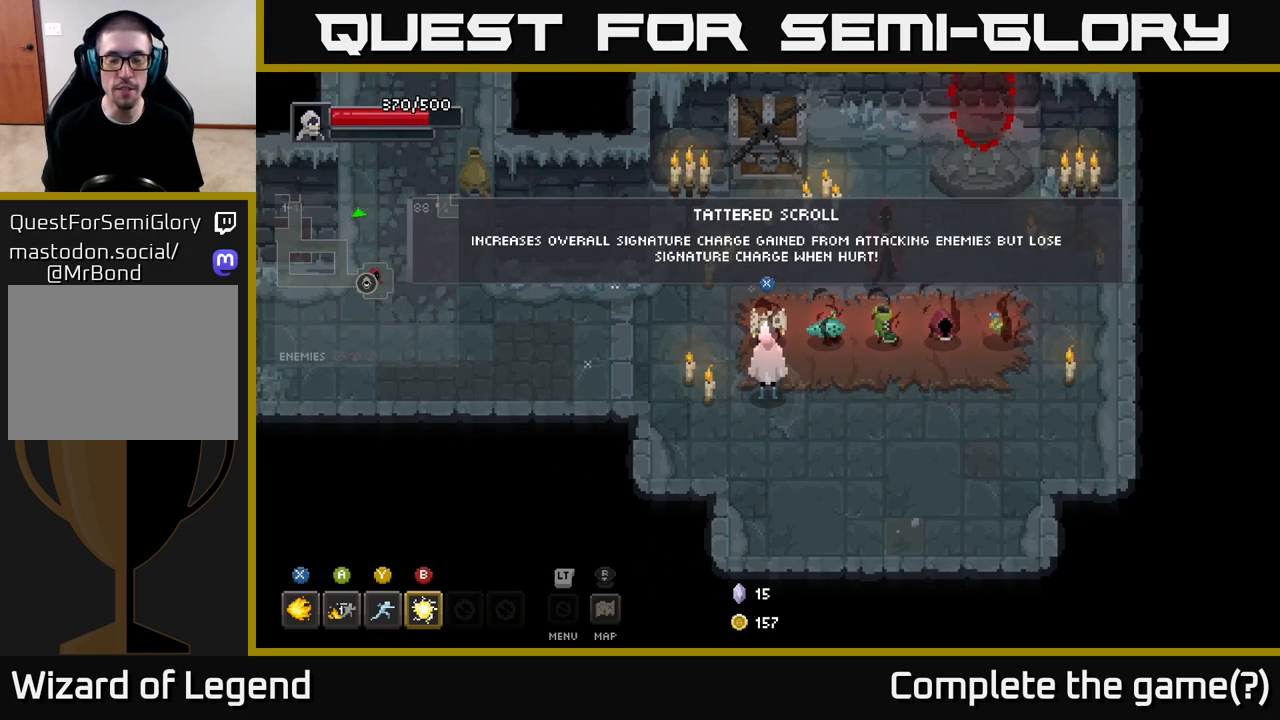
{"buttons": [], "left_stick": "center", "right_stick": "center", "events": []}
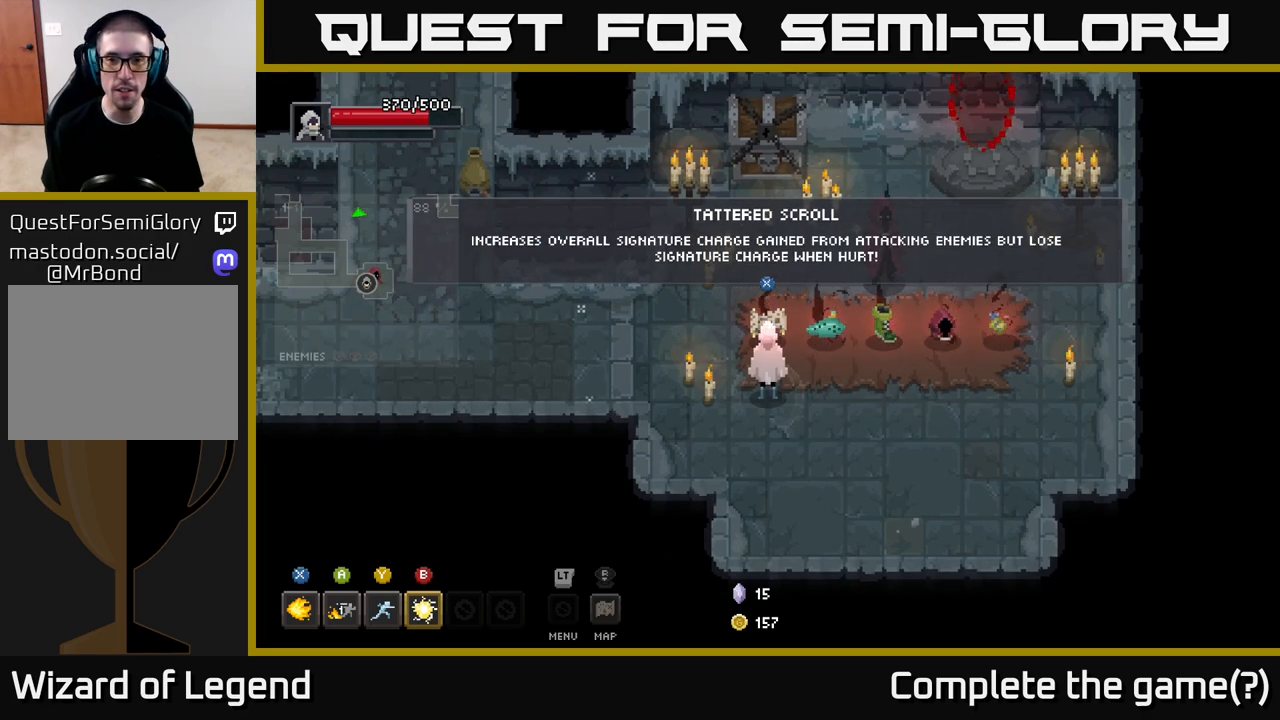
{"buttons": [], "left_stick": "center", "right_stick": "center", "events": []}
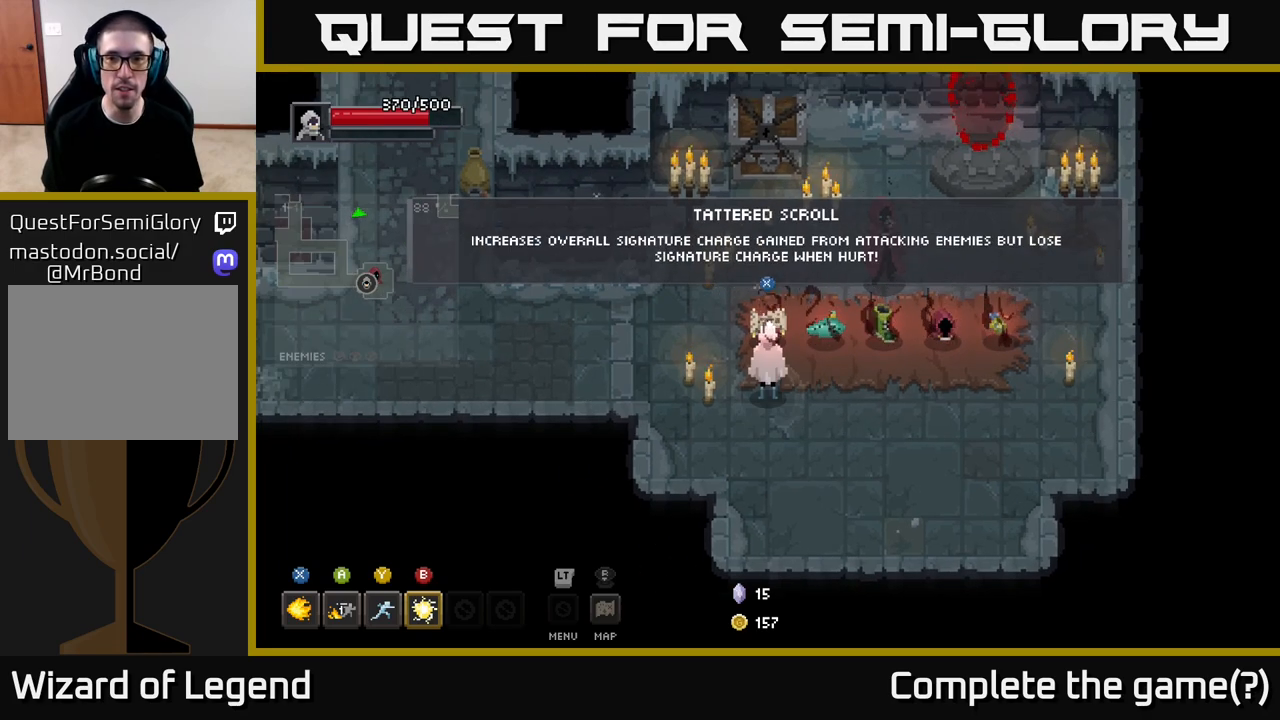
{"buttons": [], "left_stick": "center", "right_stick": "center", "events": []}